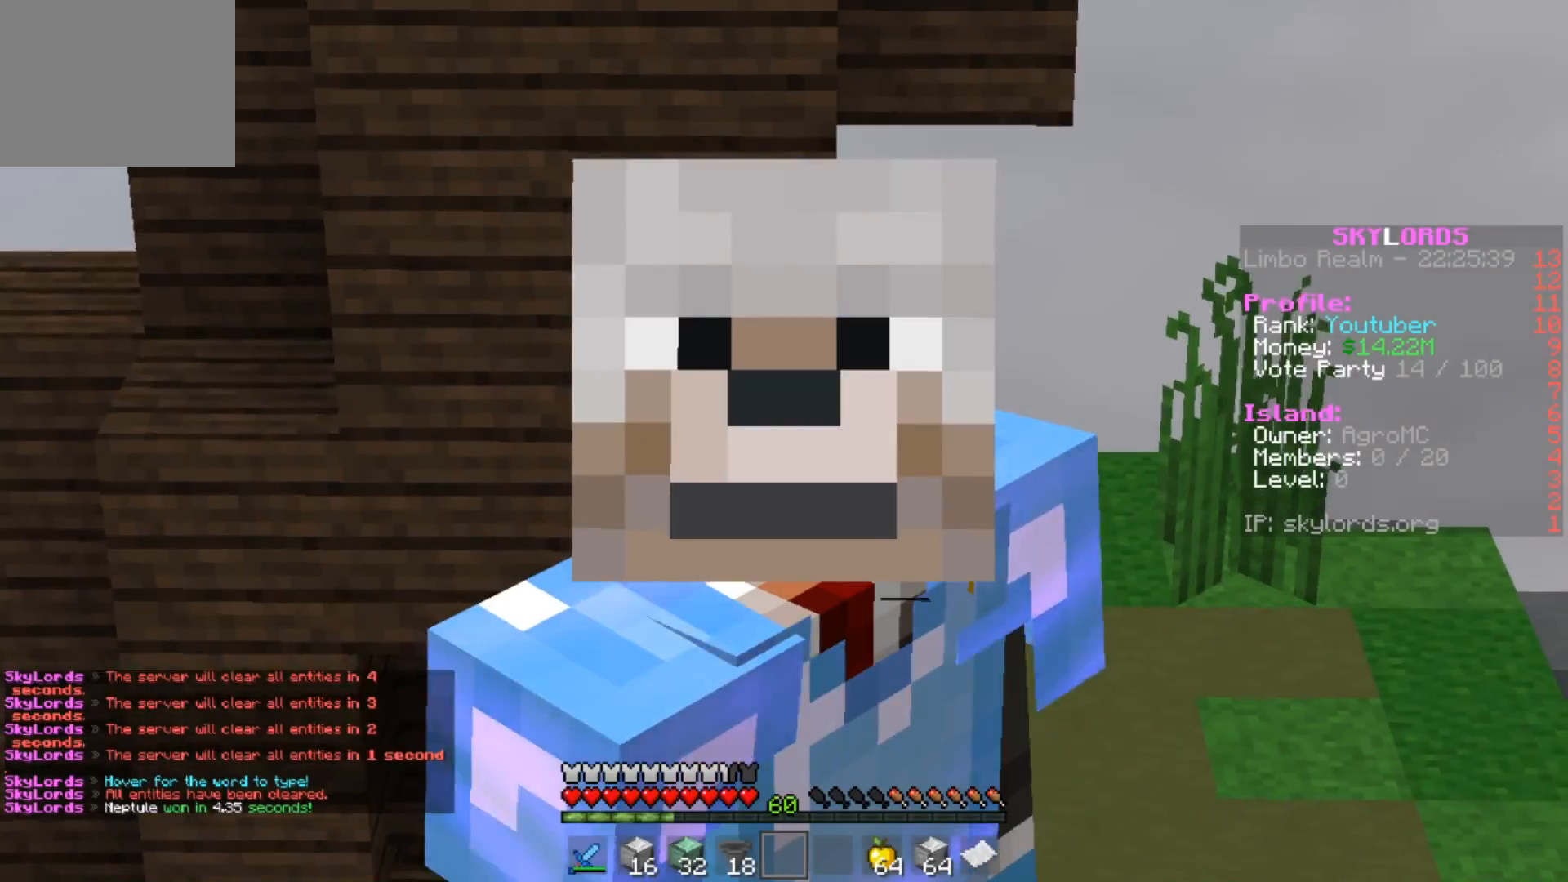
Gameplay with keyboard; each line is a JSON object with the keys held at the frame after it. "events" lists presses ("down") and releases ("up") of "a", "d", "s" and "w" between this image and that frame as [ms after this image, input, new state], when the widget could be followed in between. No other keys are recorded. Mouse input is not recorded.
{"keys": [], "events": []}
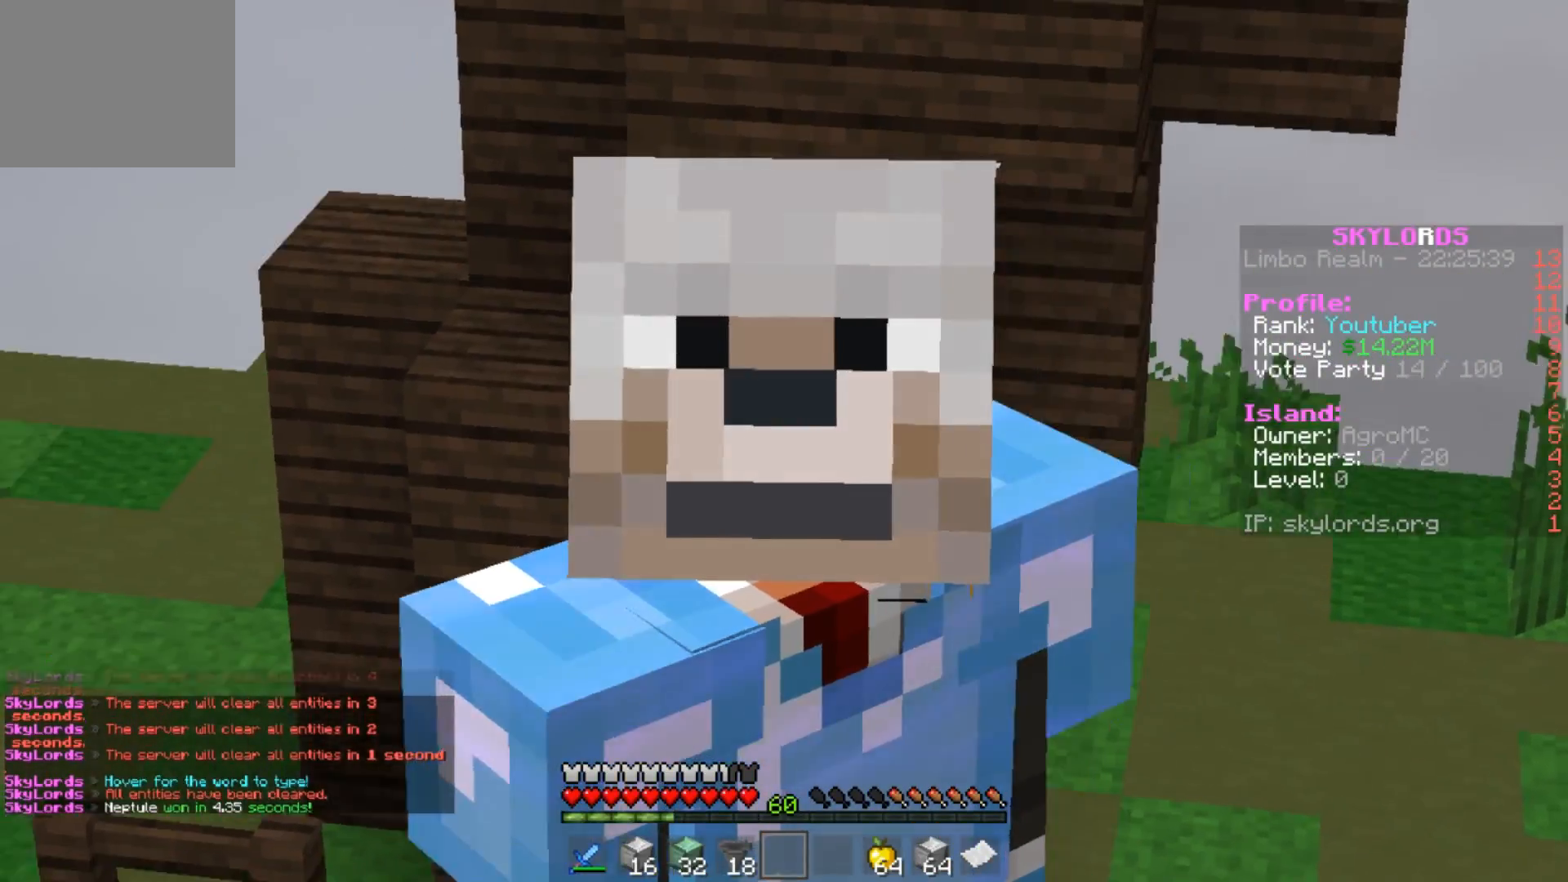
{"keys": [], "events": []}
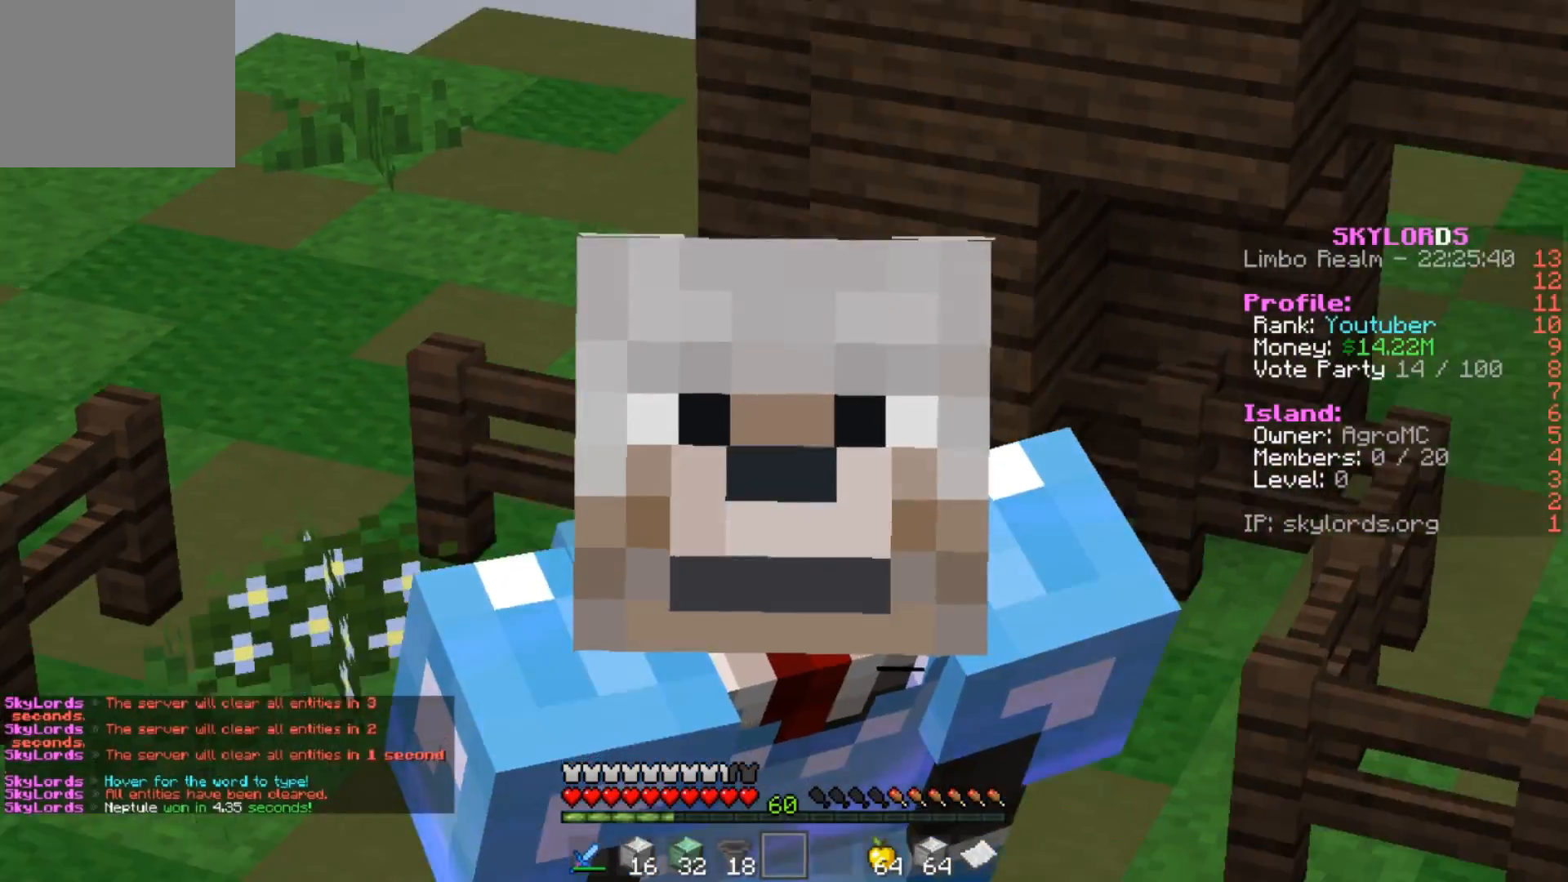
{"keys": [], "events": []}
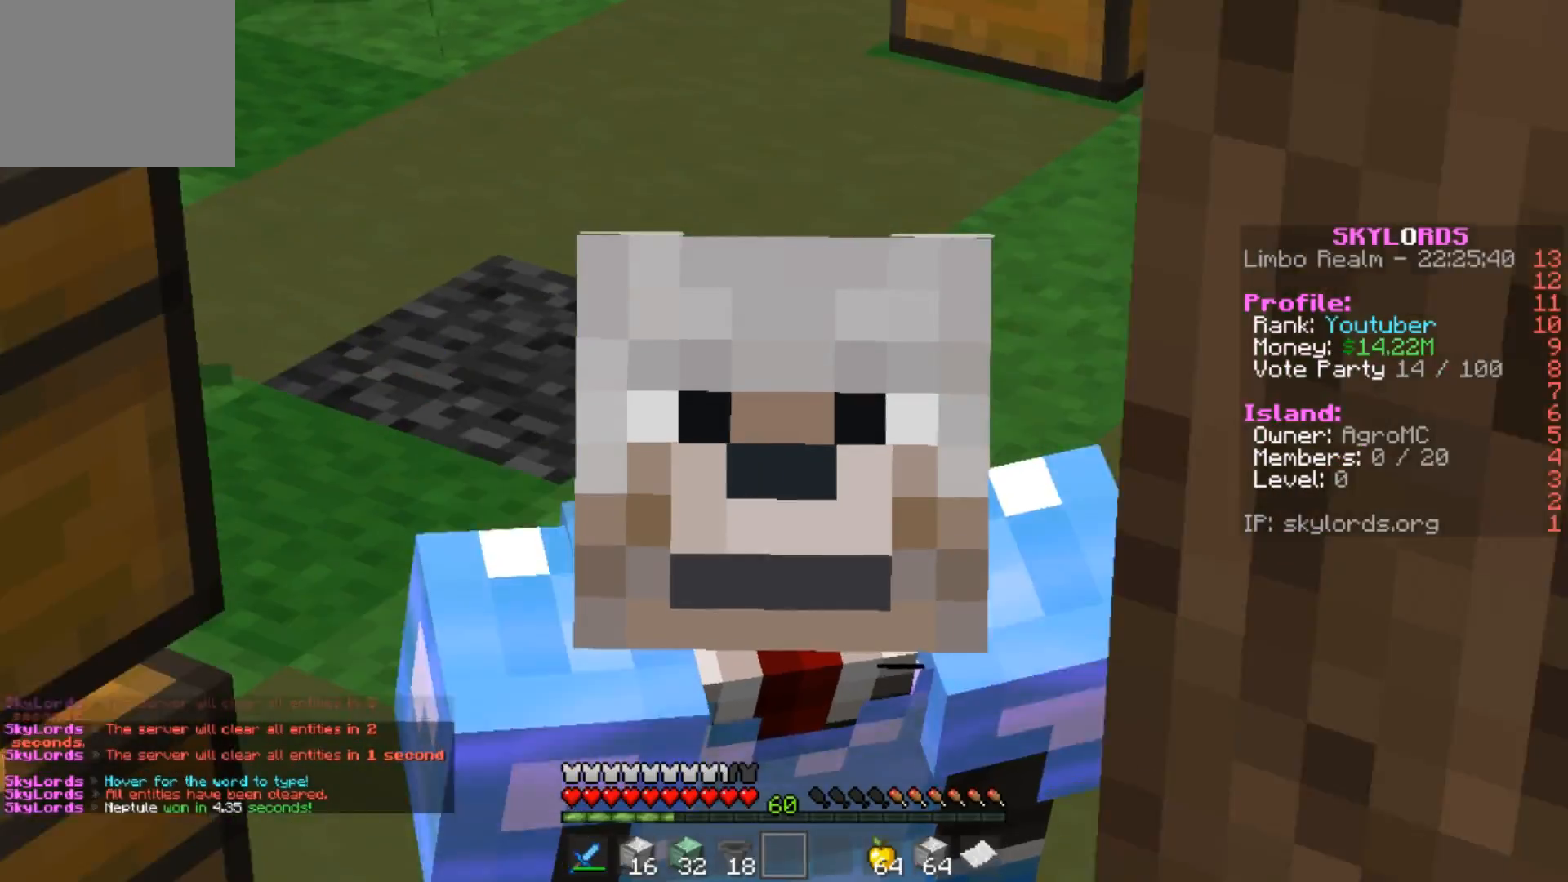
{"keys": ["s"], "events": [[334, "s", "down"]]}
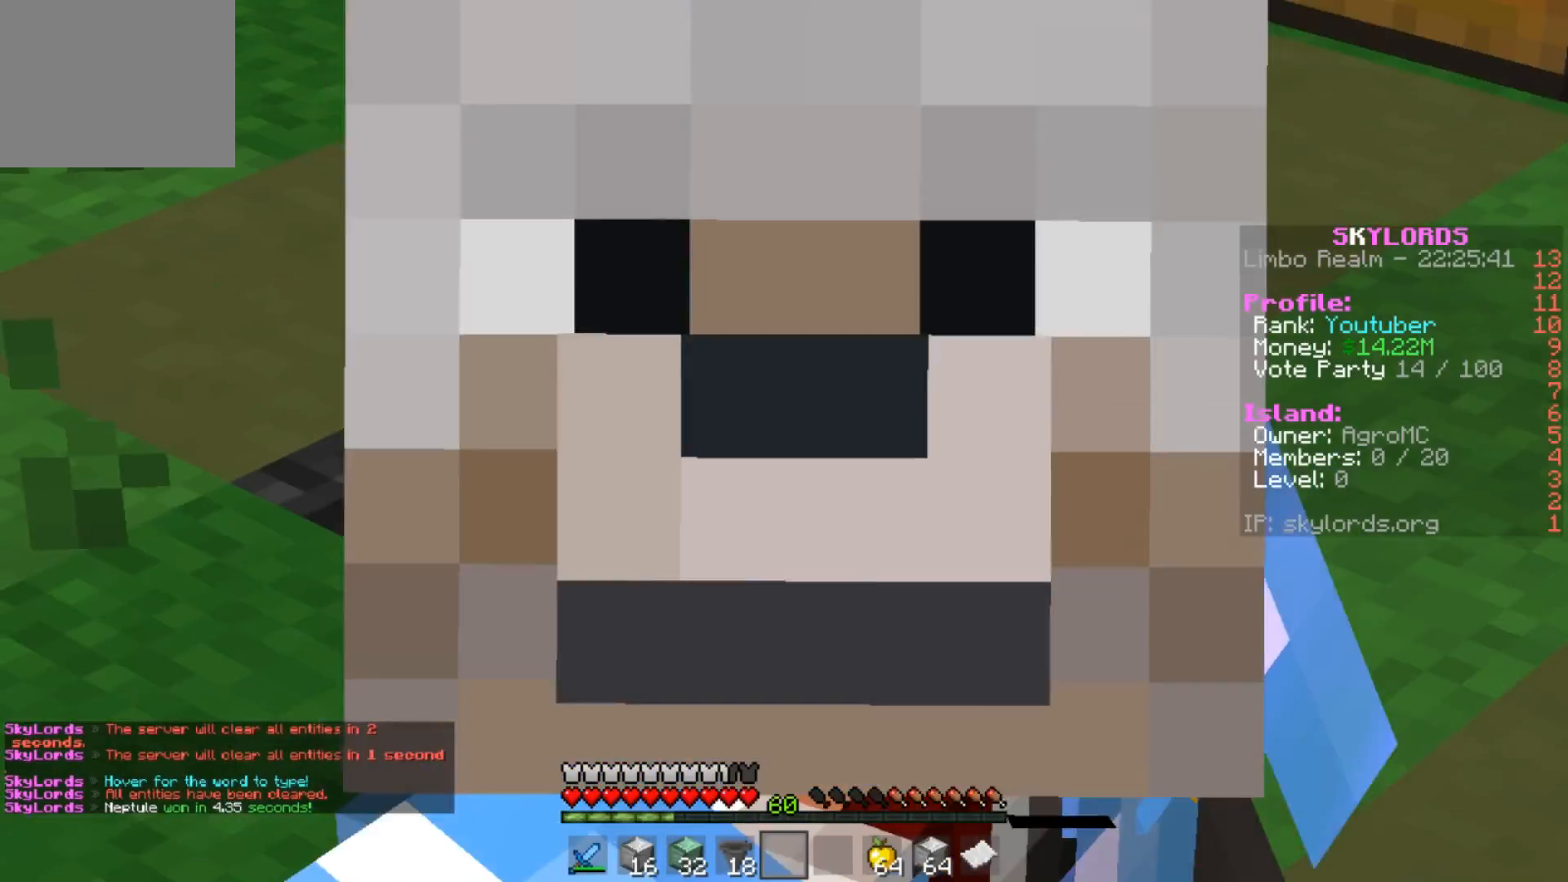
{"keys": ["s"], "events": []}
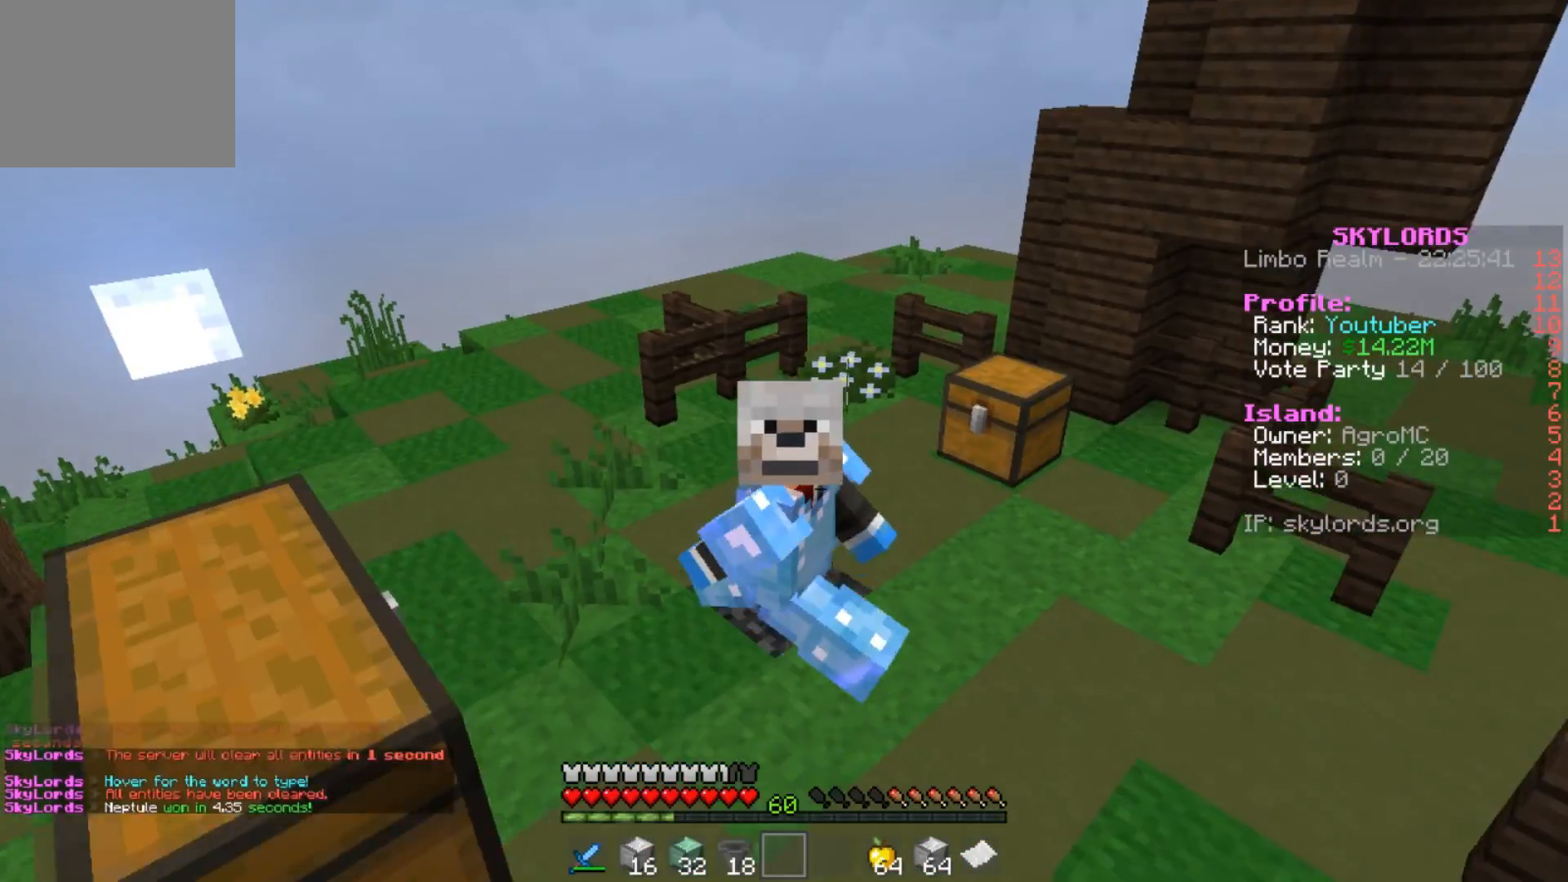
{"keys": ["s"], "events": []}
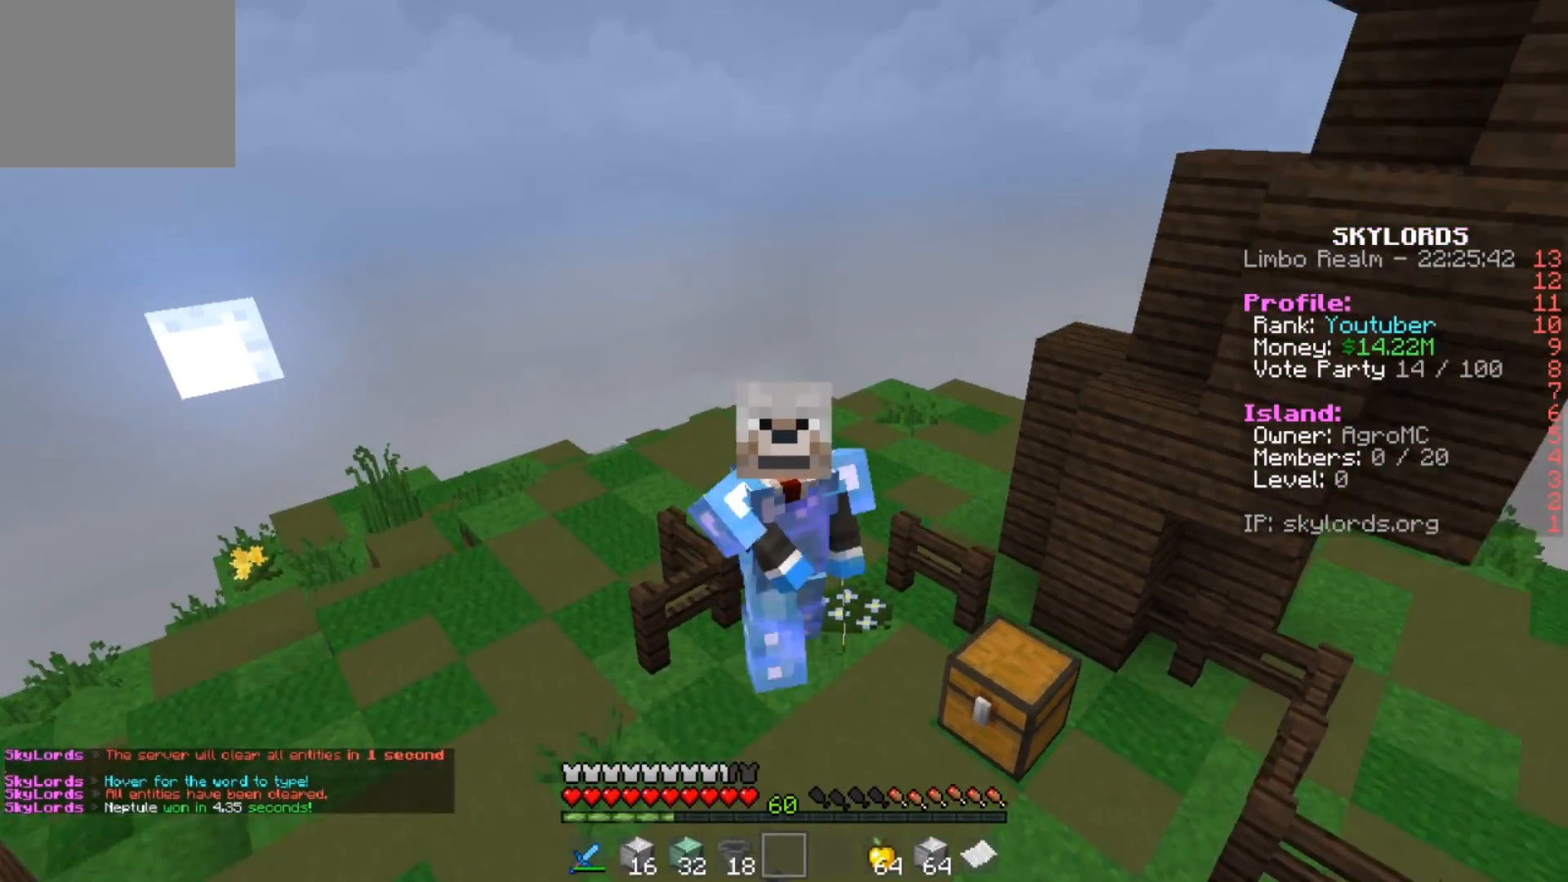
{"keys": ["s"], "events": []}
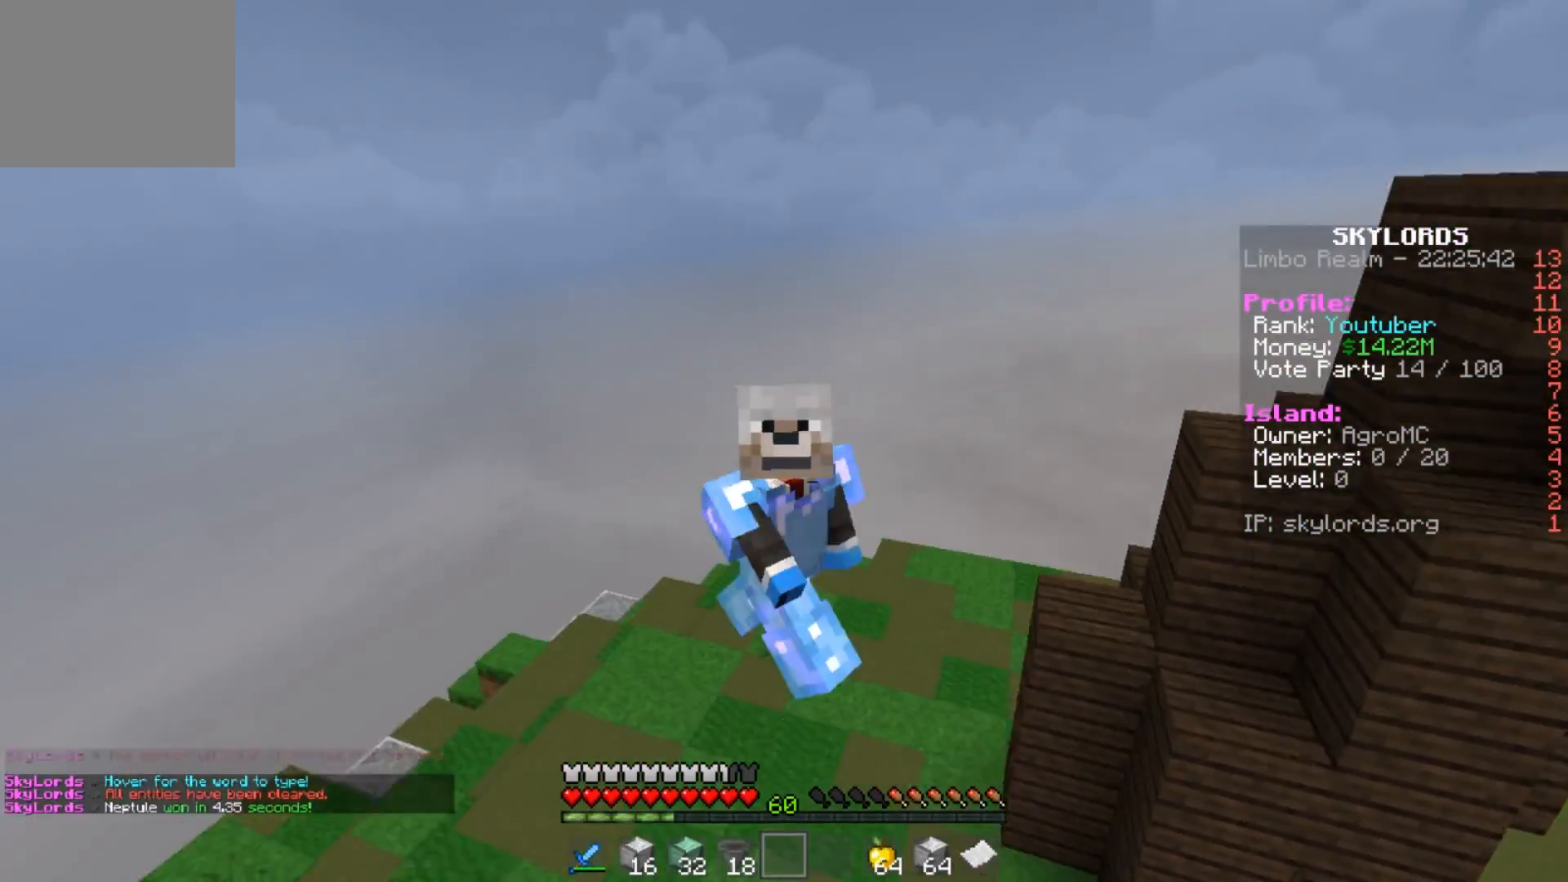
{"keys": [], "events": [[300, "s", "up"]]}
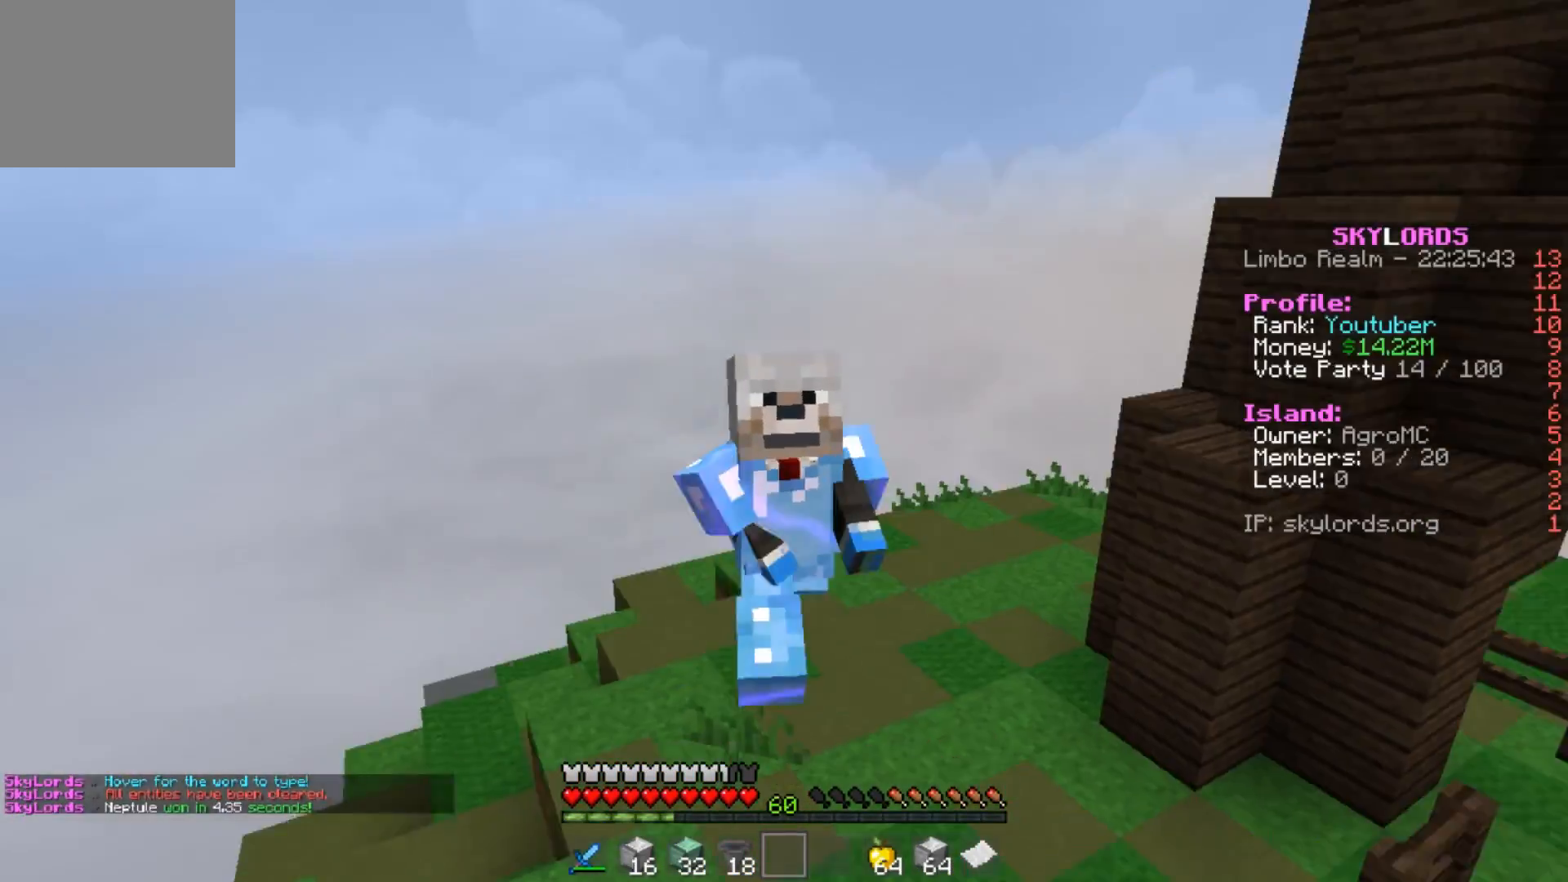
{"keys": ["w"], "events": [[367, "w", "down"]]}
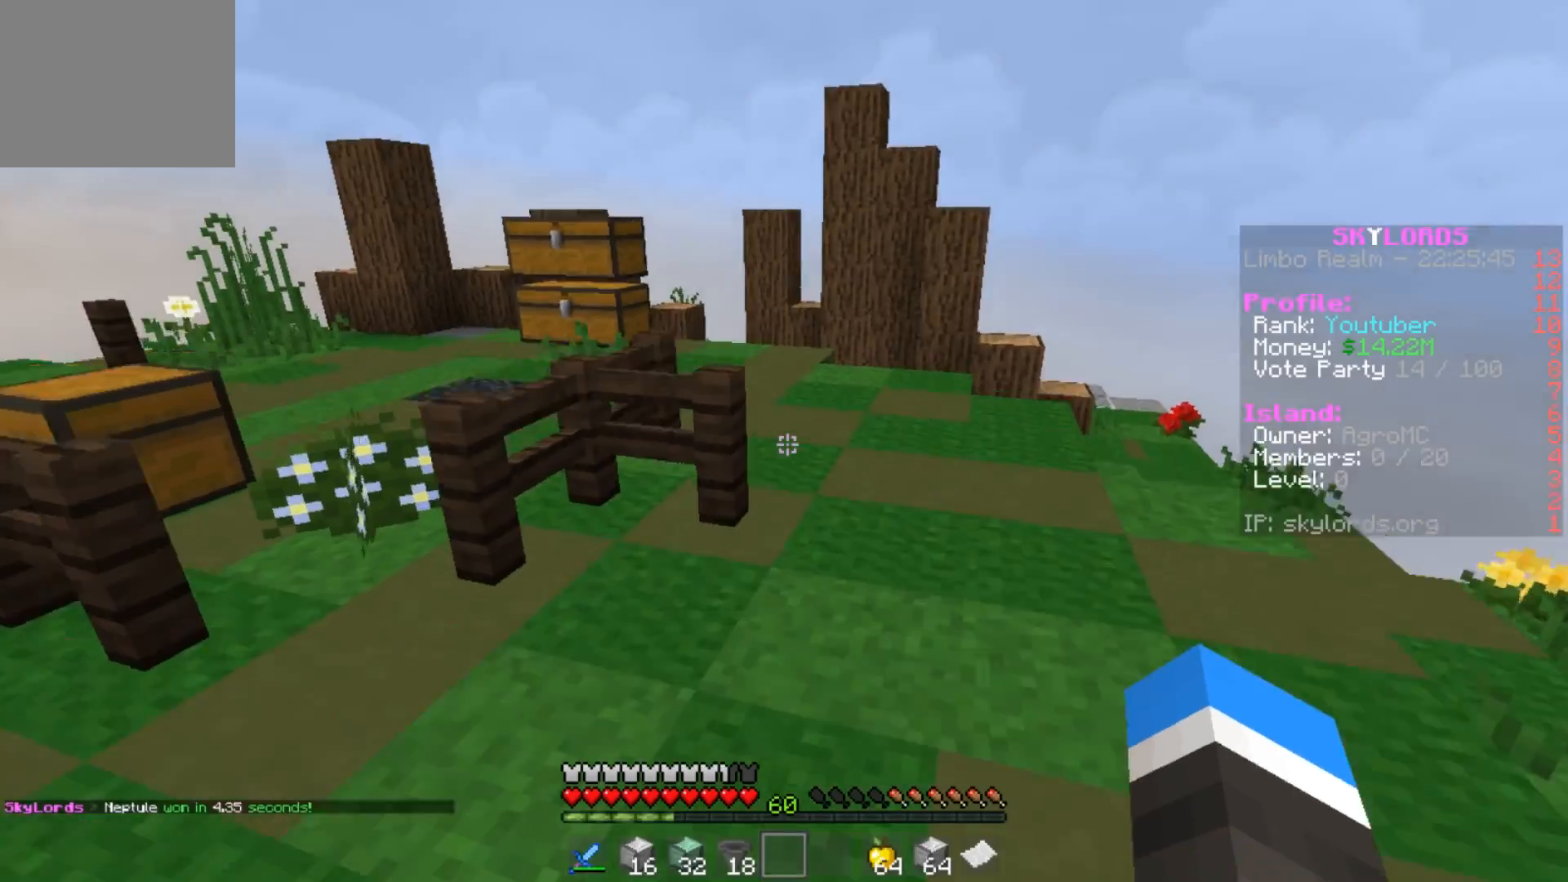
{"keys": ["w"], "events": [[216, "d", "down"], [417, "d", "up"]]}
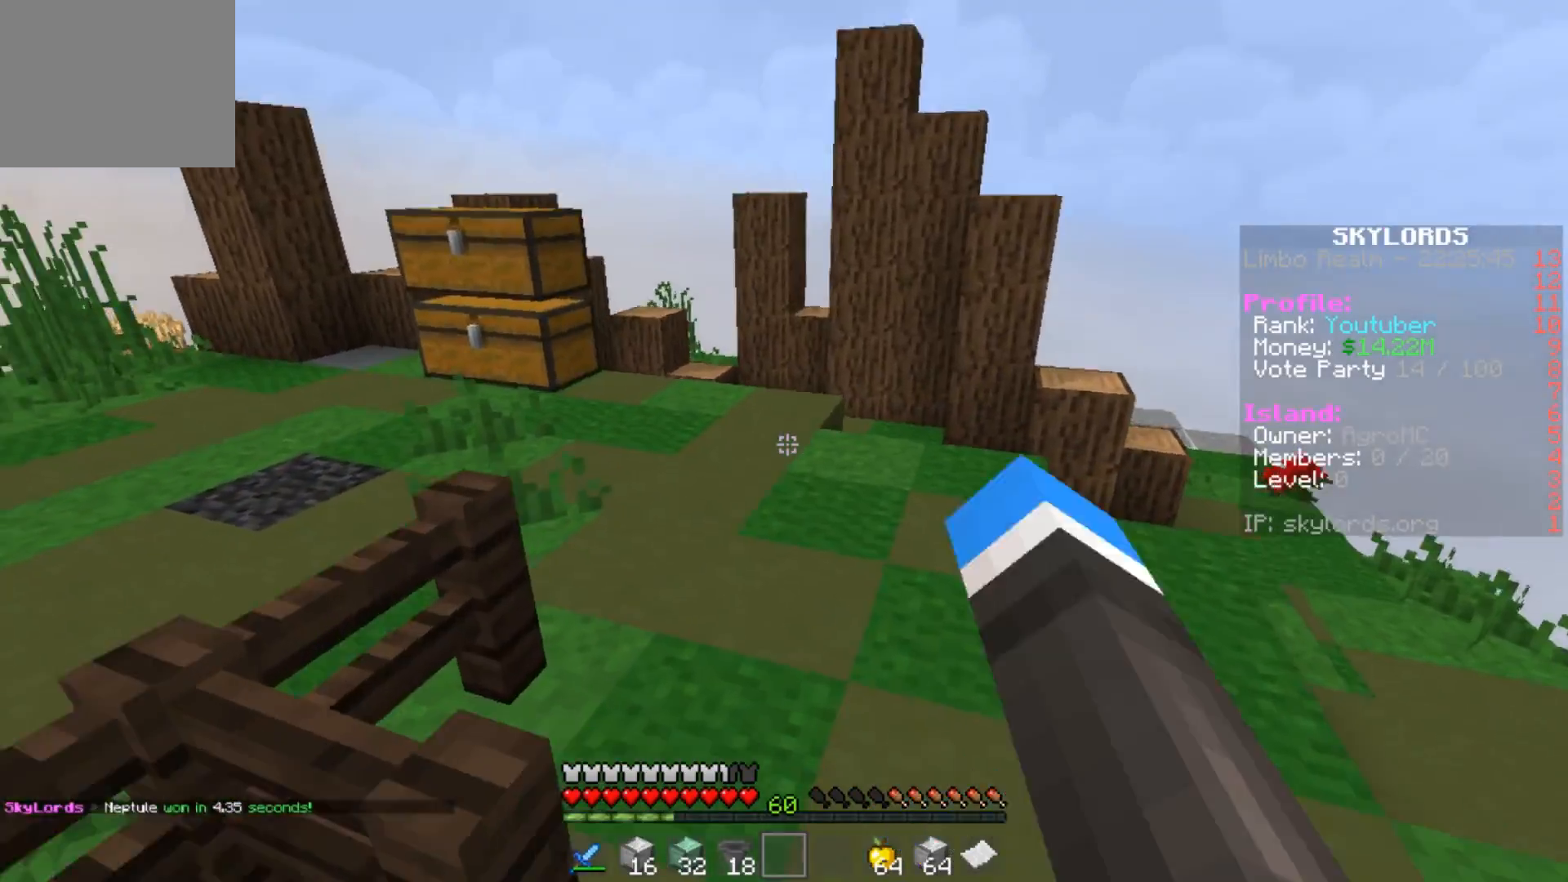
{"keys": ["w"], "events": []}
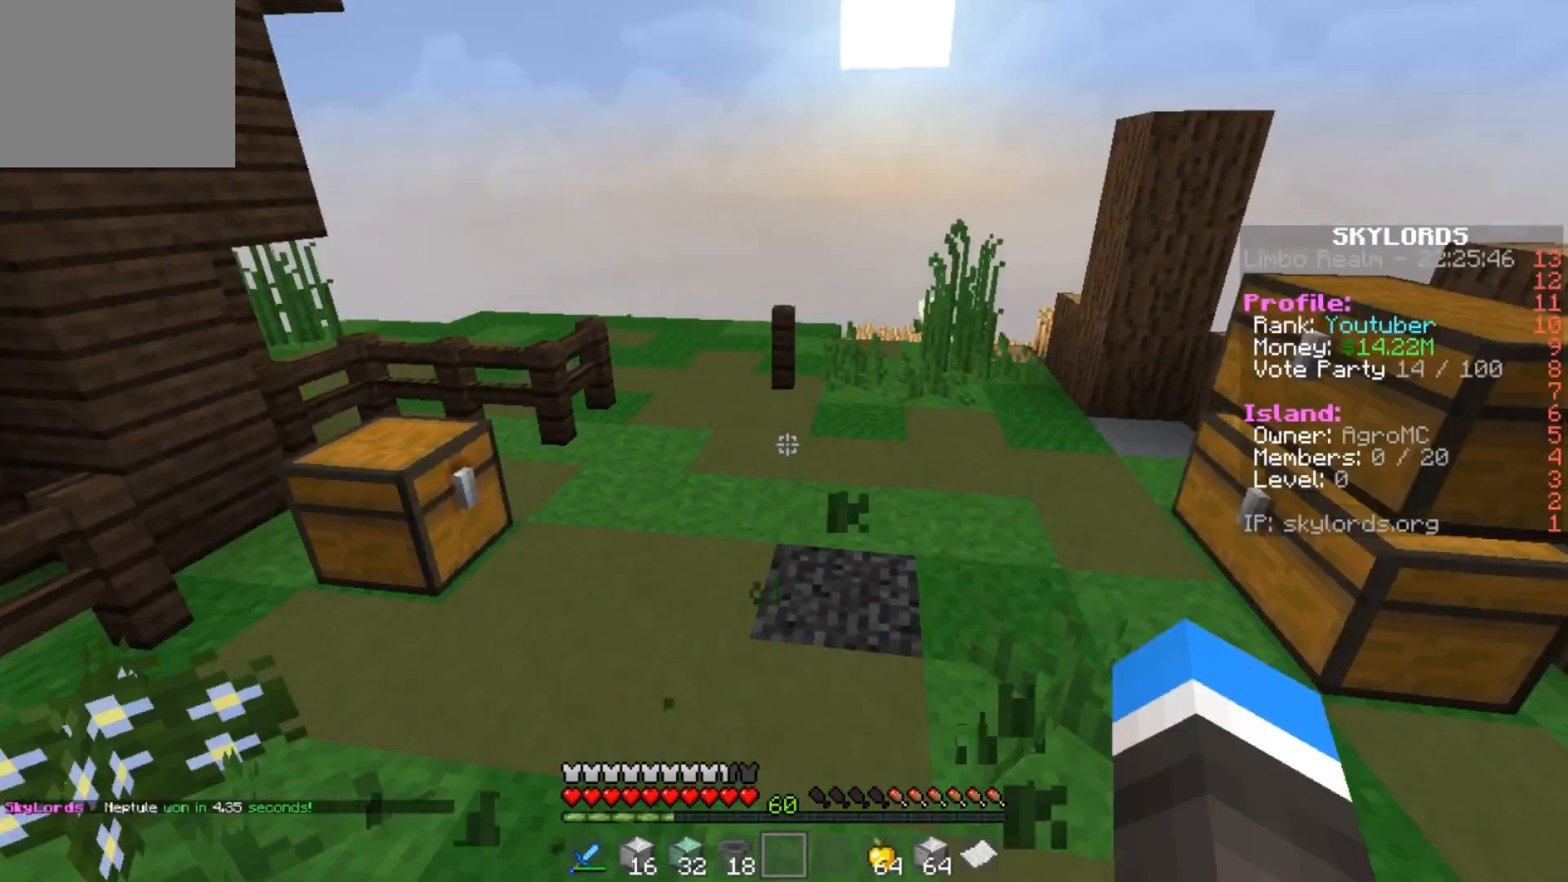
{"keys": ["d", "w"], "events": [[418, "d", "down"]]}
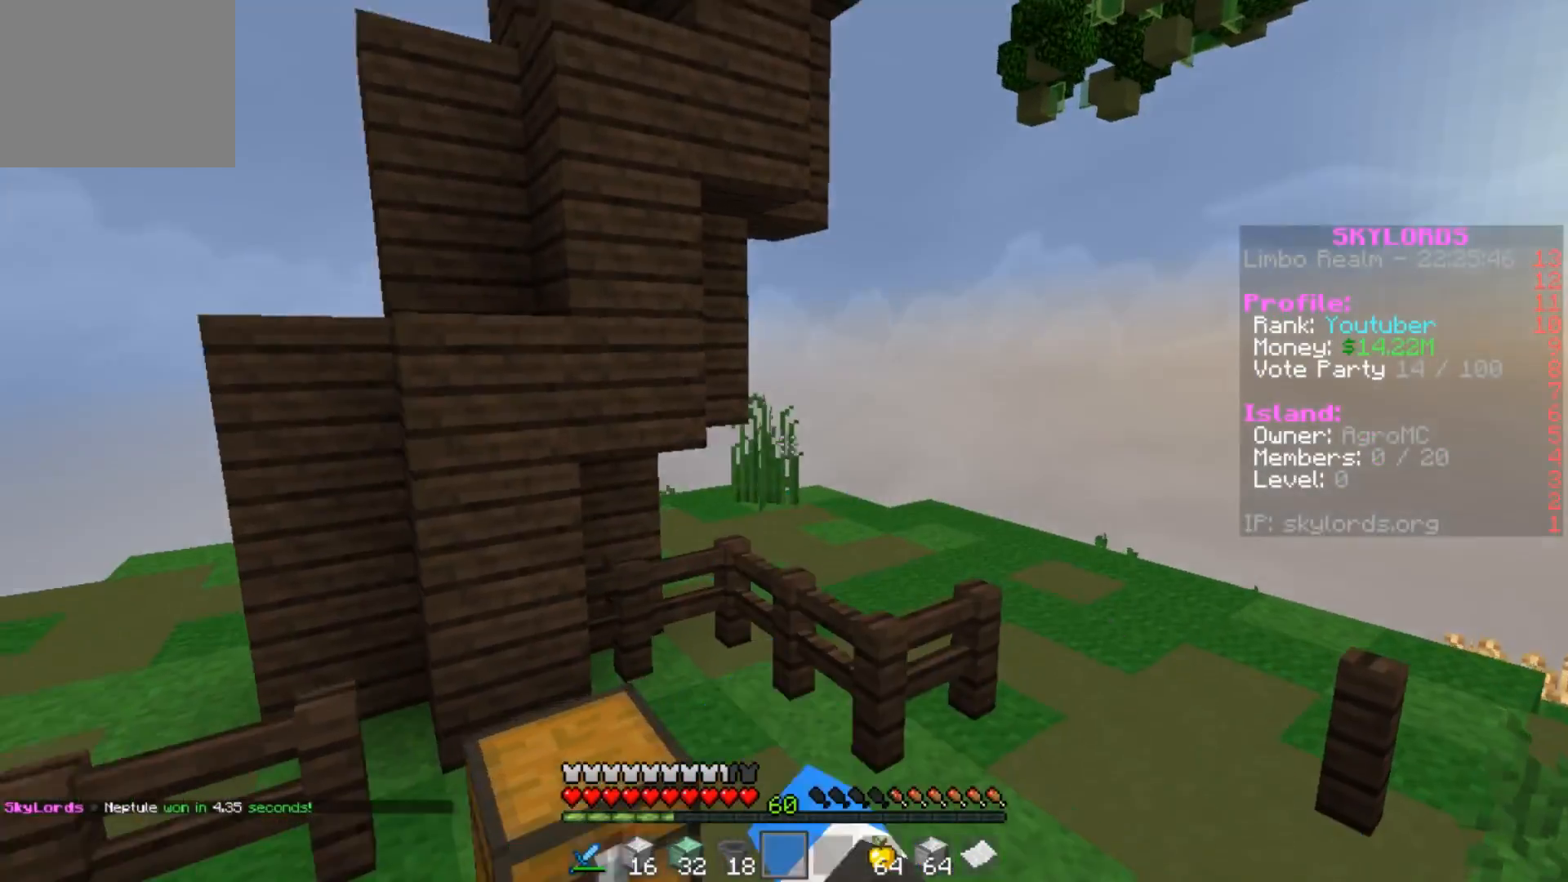
{"keys": ["w"], "events": [[317, "d", "up"]]}
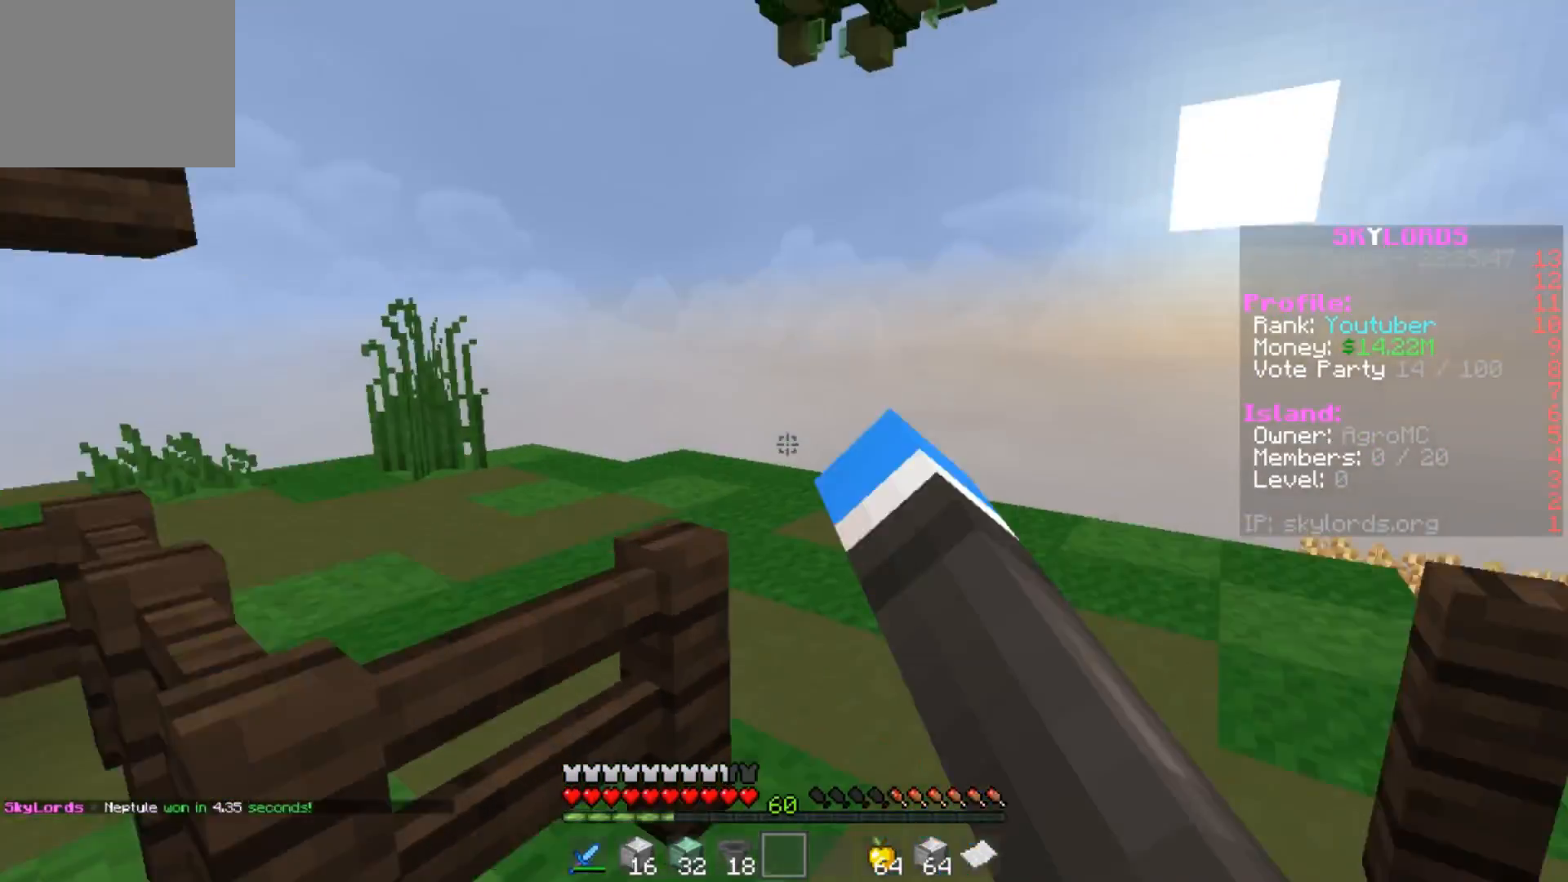
{"keys": ["w"], "events": []}
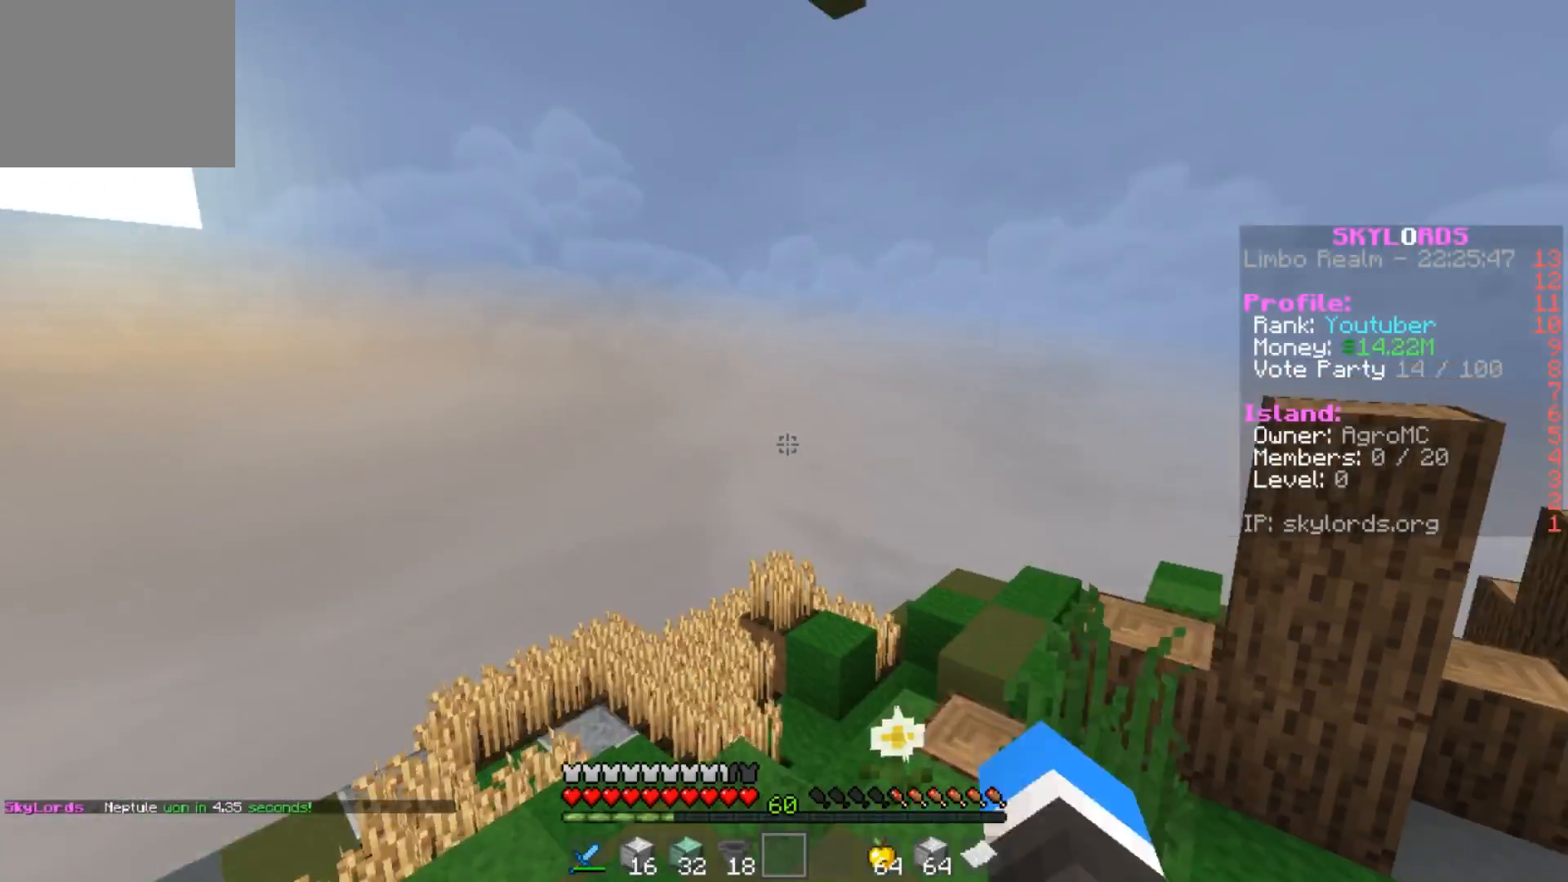
{"keys": ["w"], "events": []}
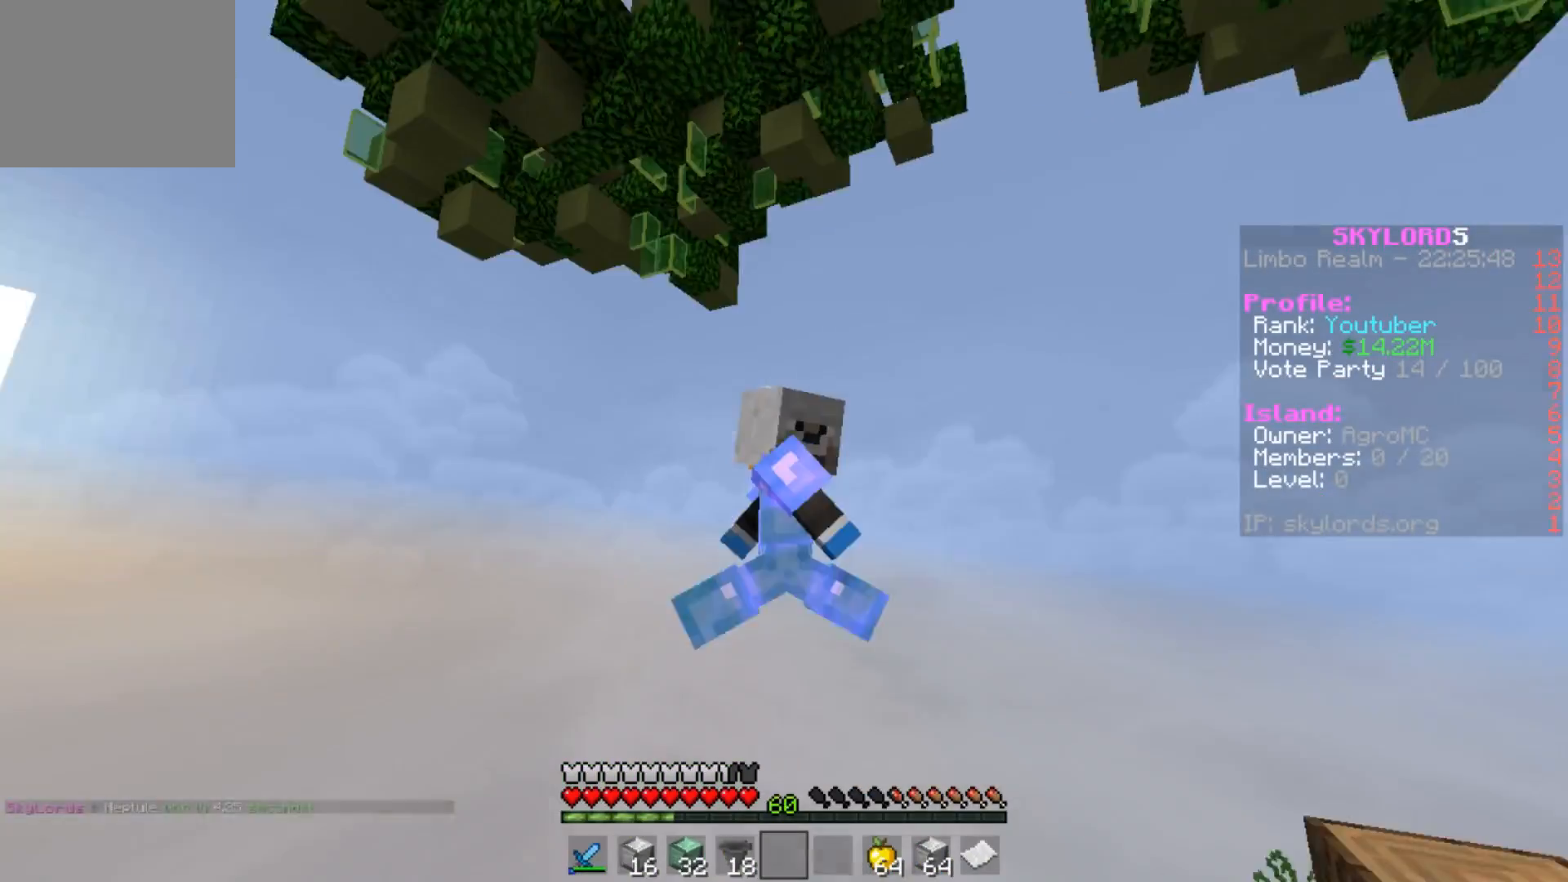
{"keys": ["w"], "events": []}
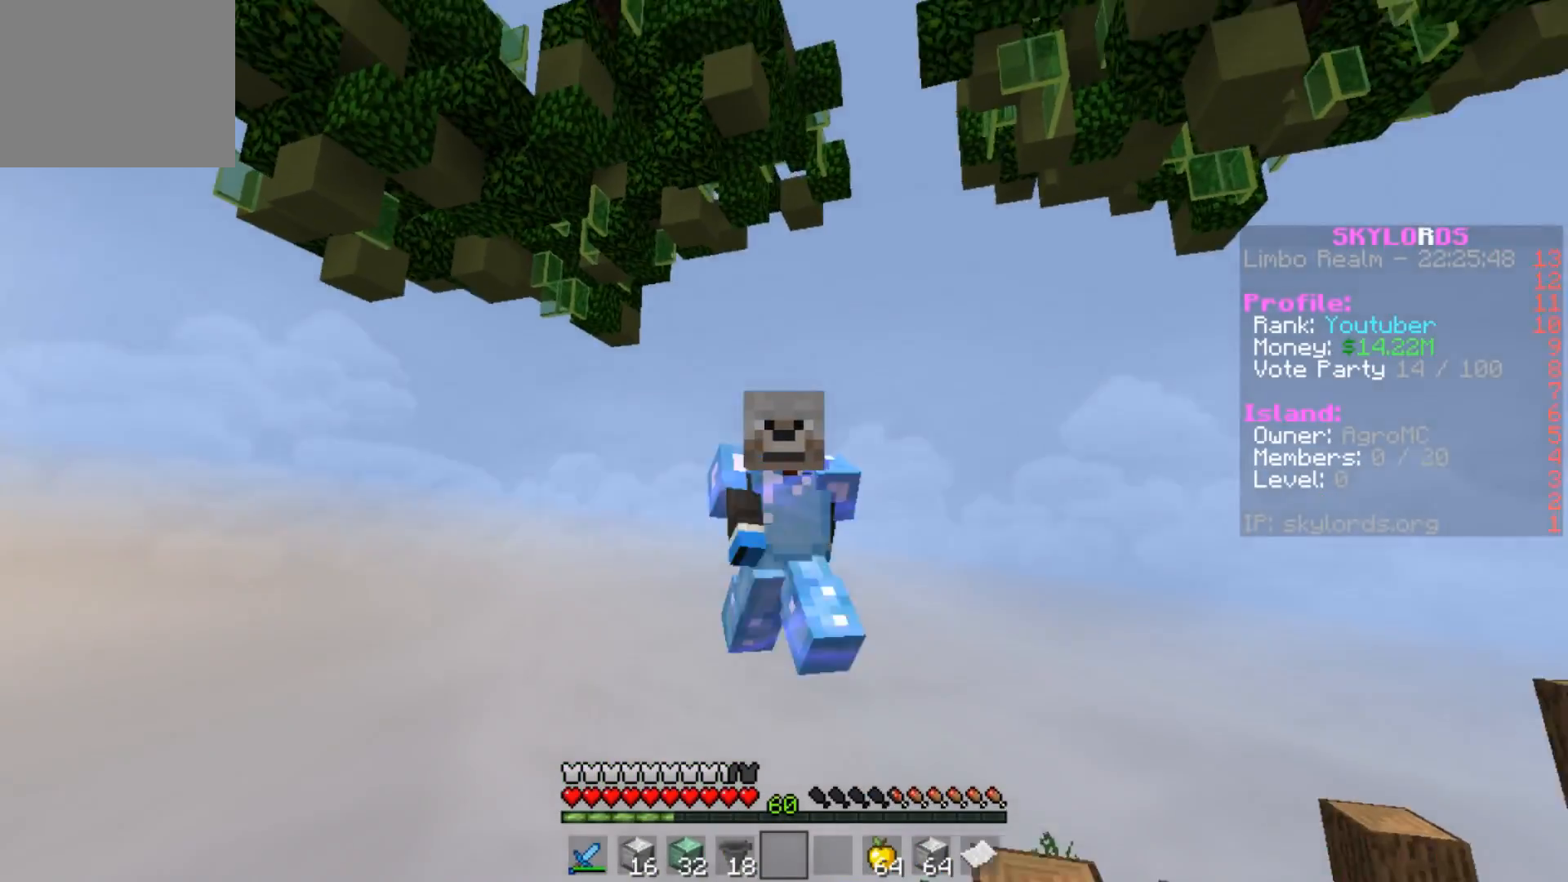
{"keys": [], "events": [[467, "w", "up"]]}
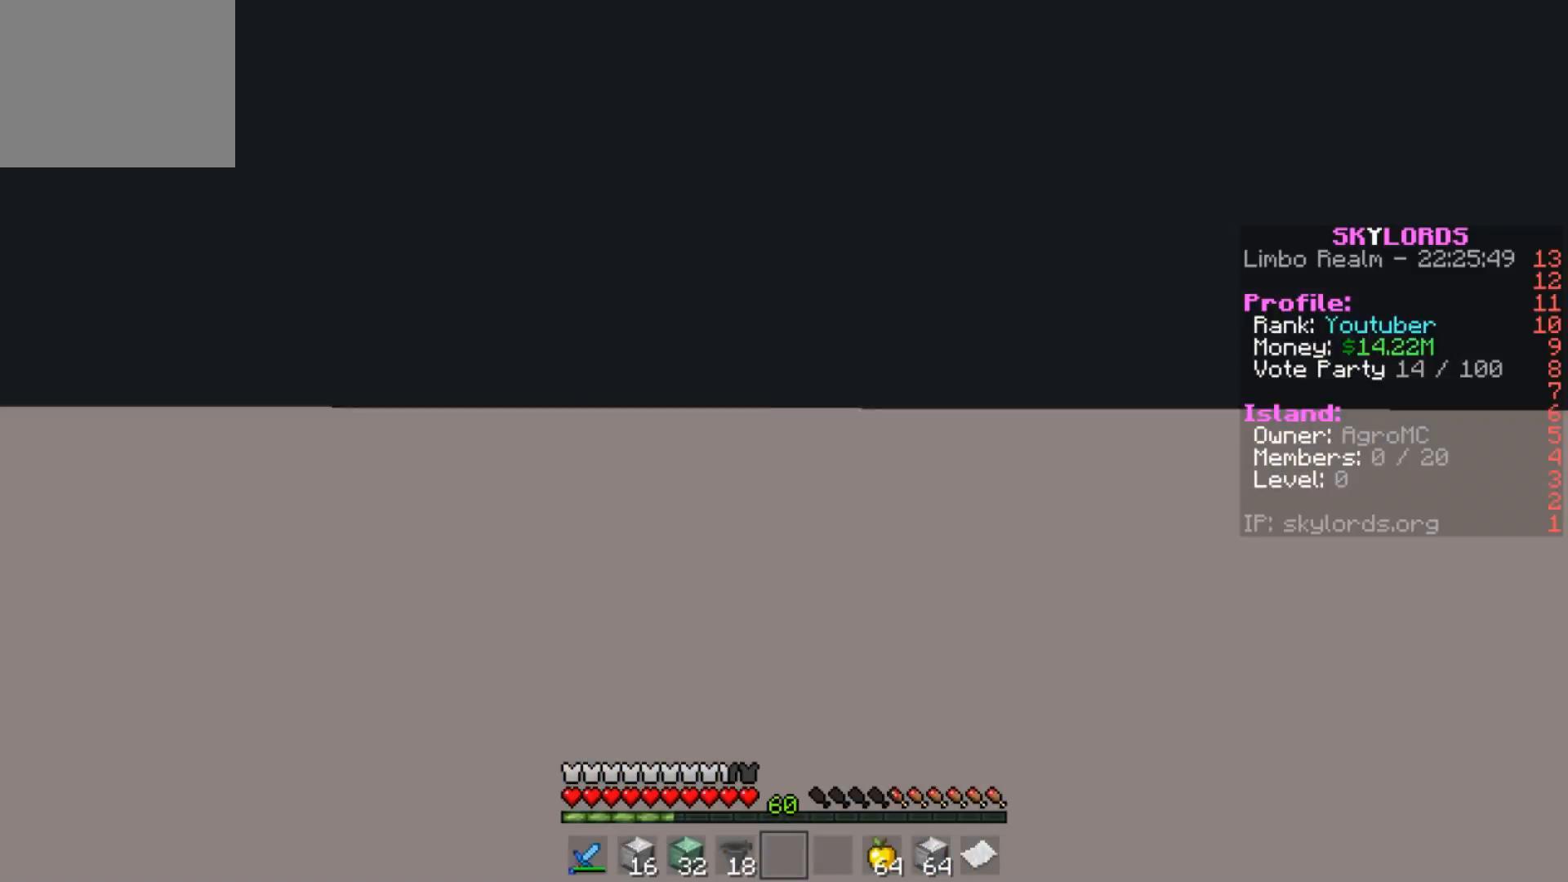
{"keys": [], "events": []}
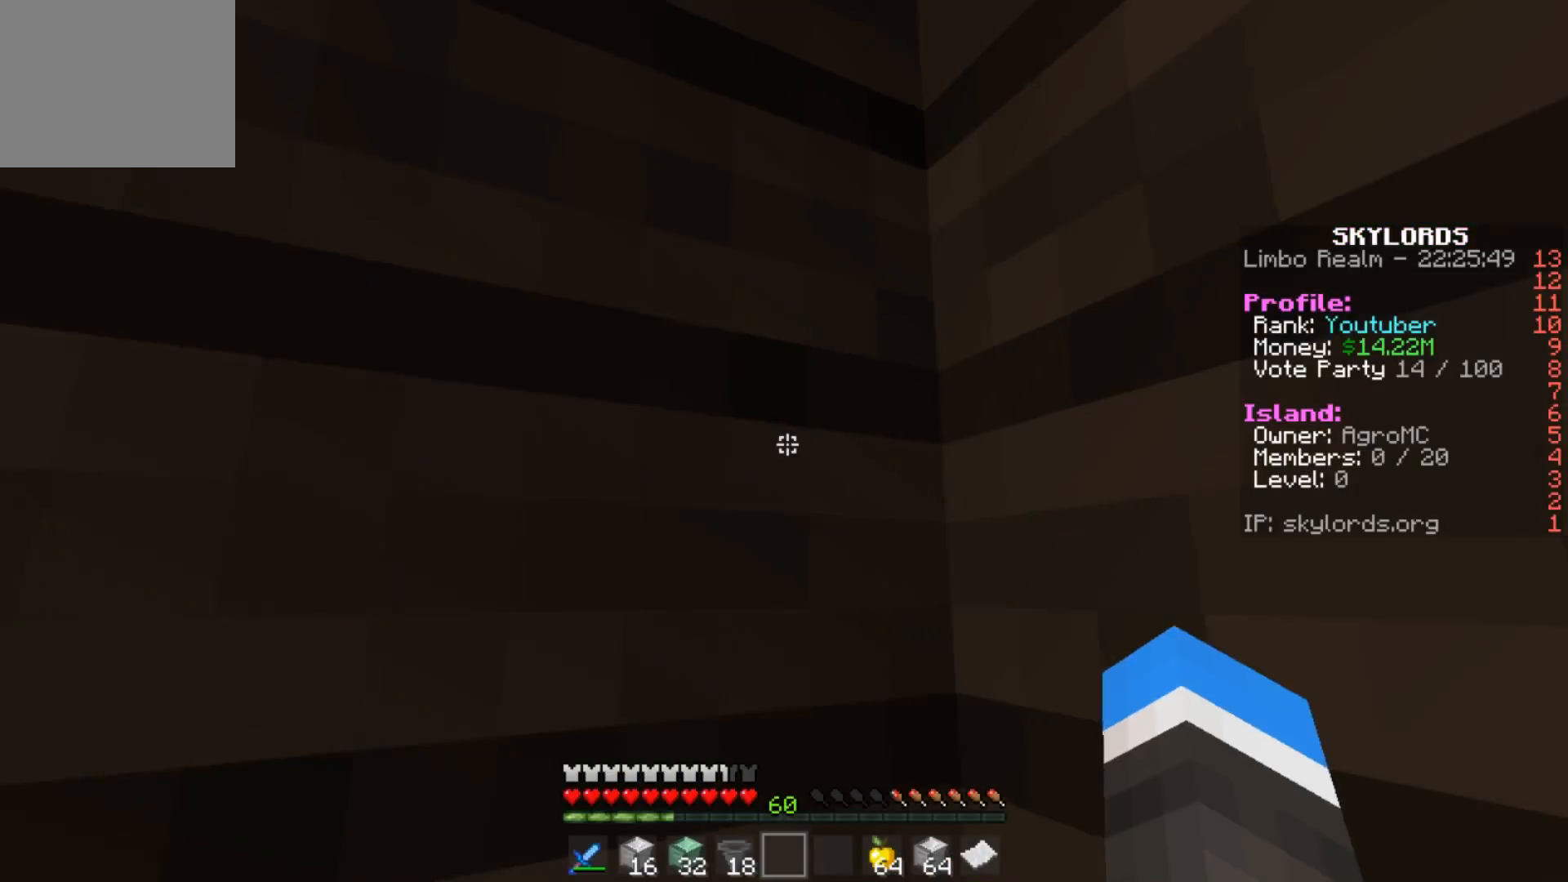
{"keys": ["s"], "events": [[201, "s", "down"]]}
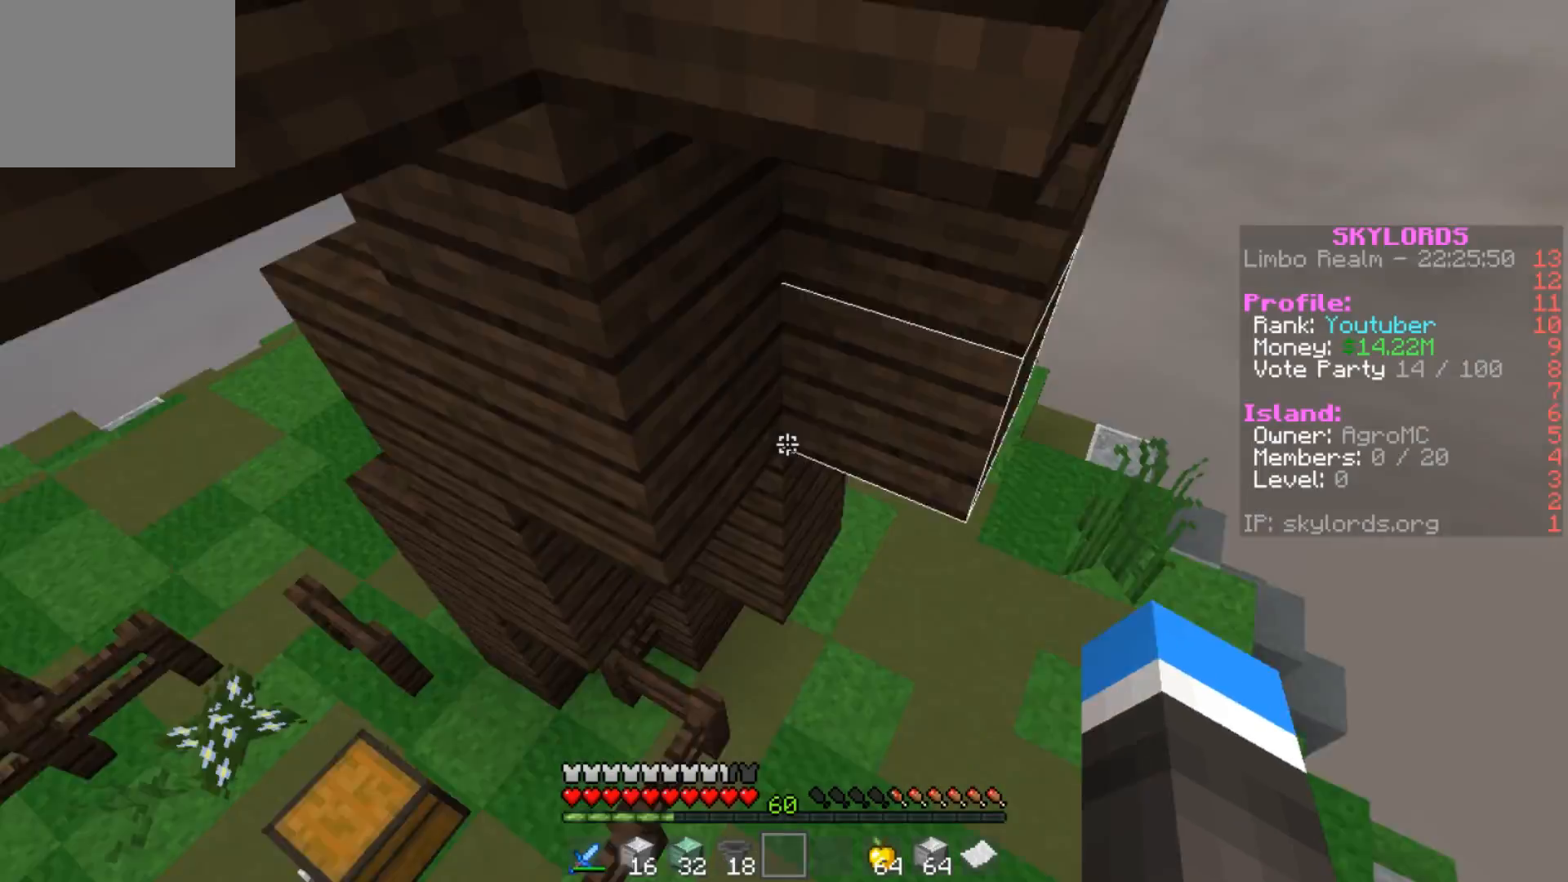
{"keys": ["d"], "events": [[233, "d", "down"], [300, "s", "up"]]}
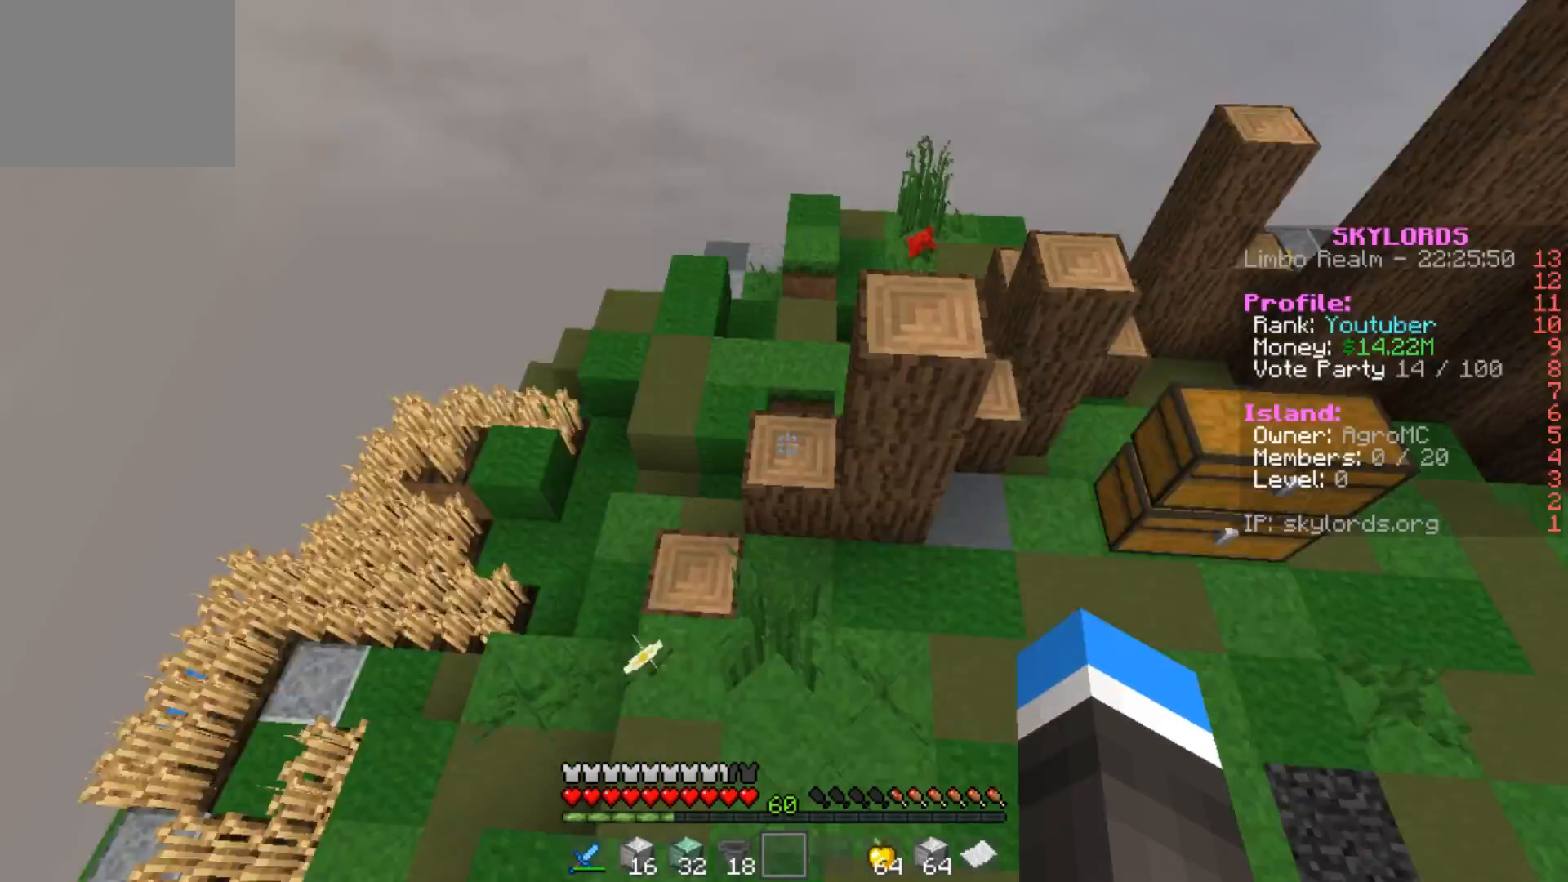
{"keys": ["d", "w"], "events": [[134, "w", "down"]]}
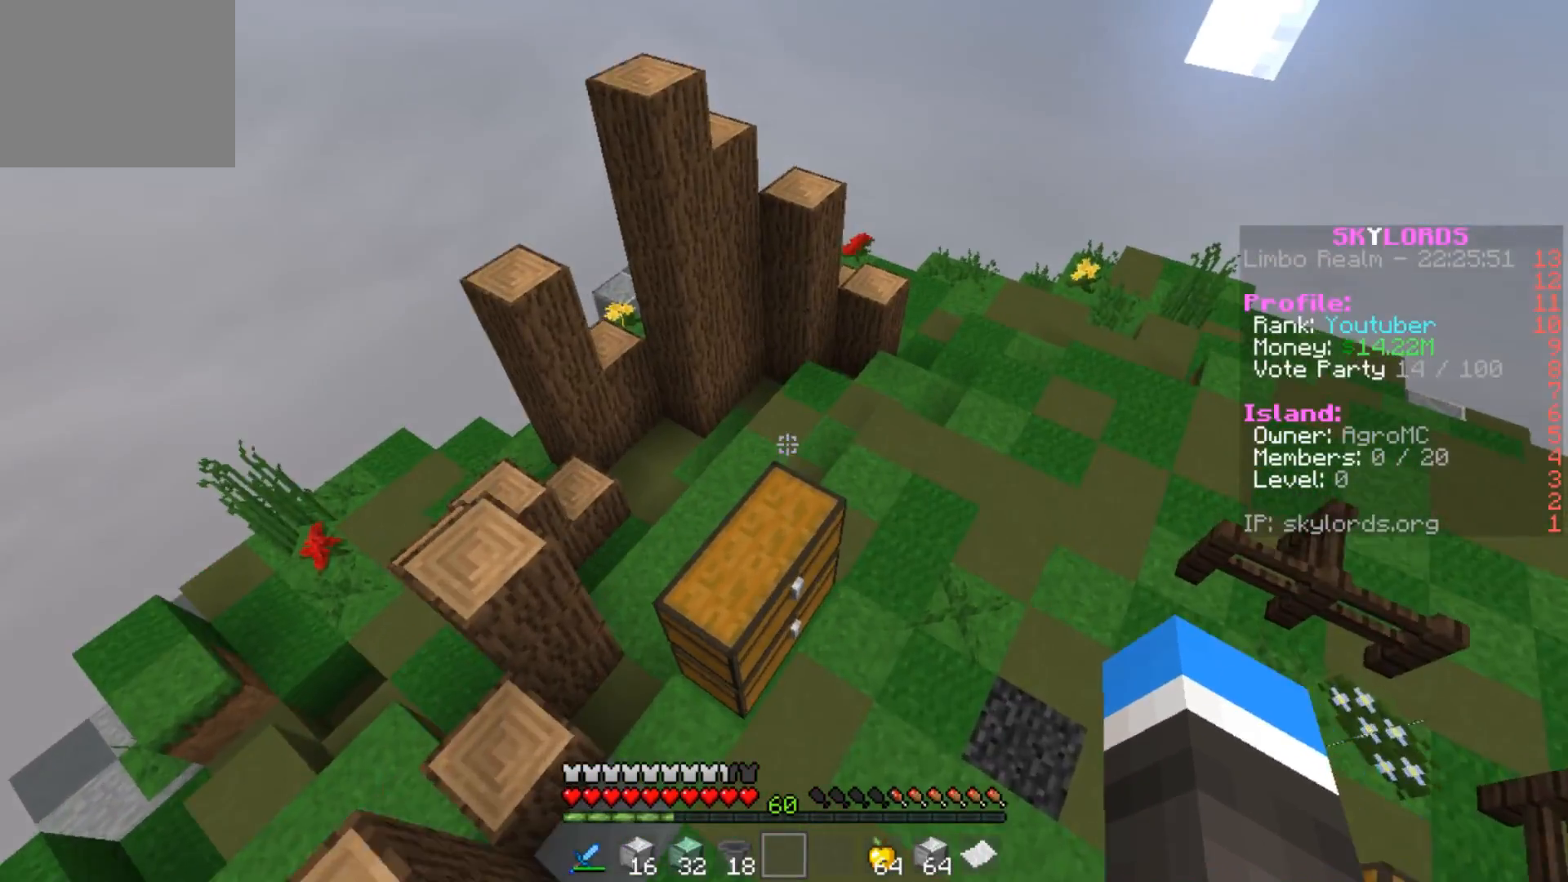
{"keys": ["d", "s"], "events": [[200, "w", "up"], [467, "s", "down"]]}
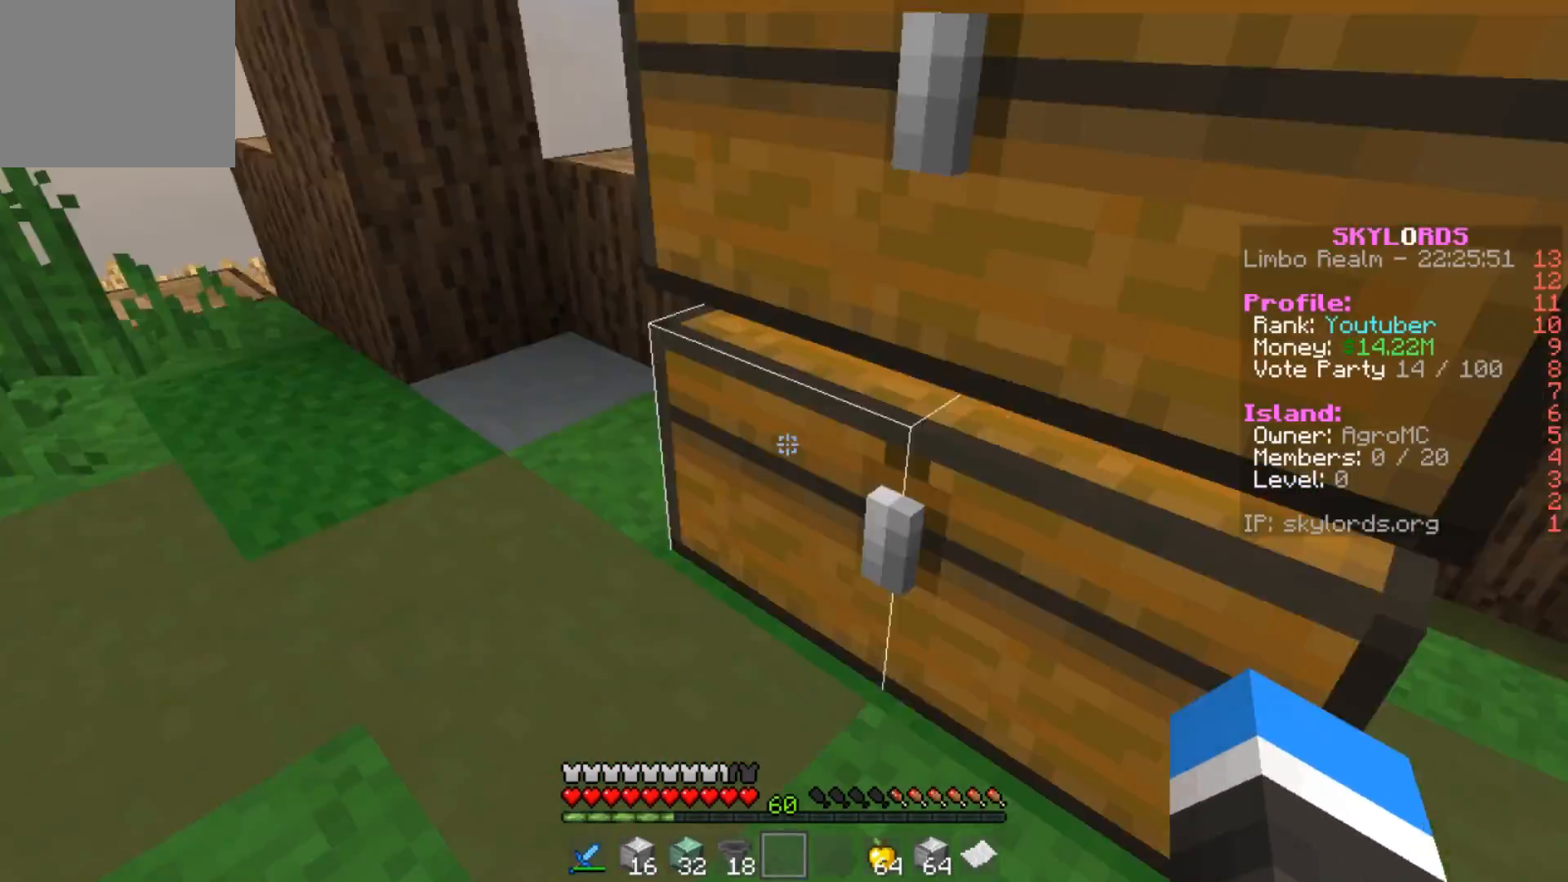
{"keys": ["d", "s"], "events": [[134, "a", "down"], [434, "a", "up"]]}